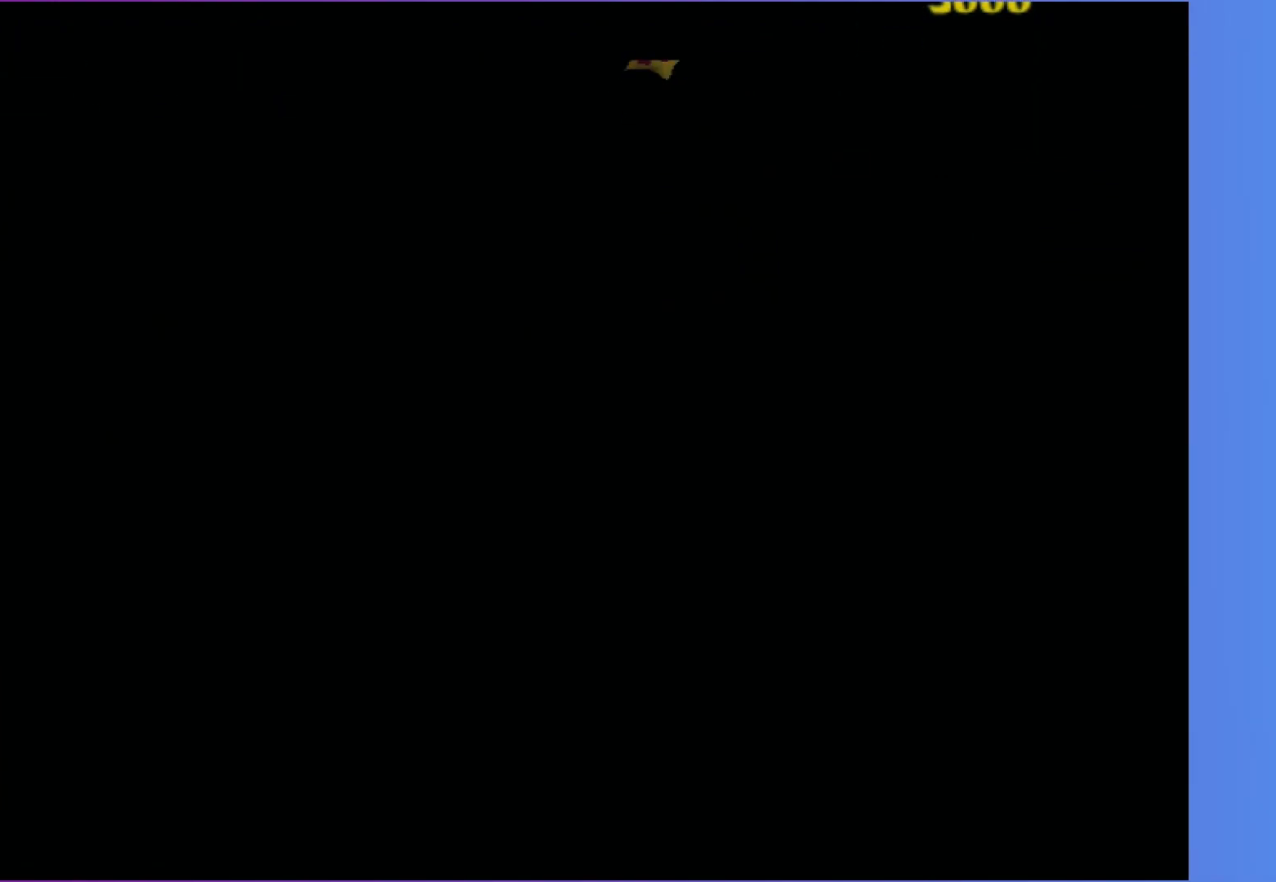
Gameplay with a controller (Xbox layout); each line is a JSON object with the inputs held at the frame after it. "events" lists button and stick changes between this image and that frame as [ms after this image, input, new state], when the widget could be followed in between. Not read: L3 R3.
{"buttons": ["A"], "left_stick": "center", "right_stick": "center", "events": []}
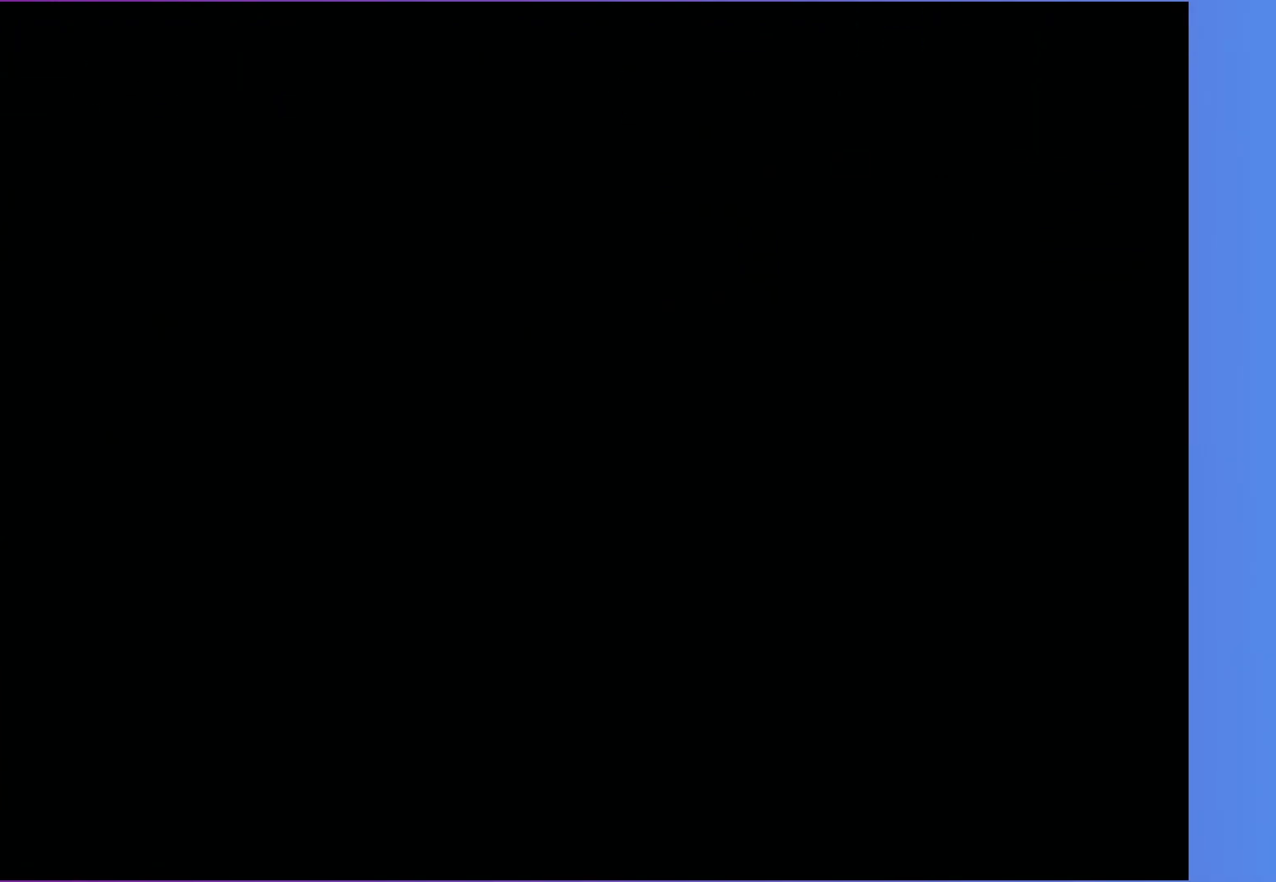
{"buttons": ["A"], "left_stick": "center", "right_stick": "center", "events": []}
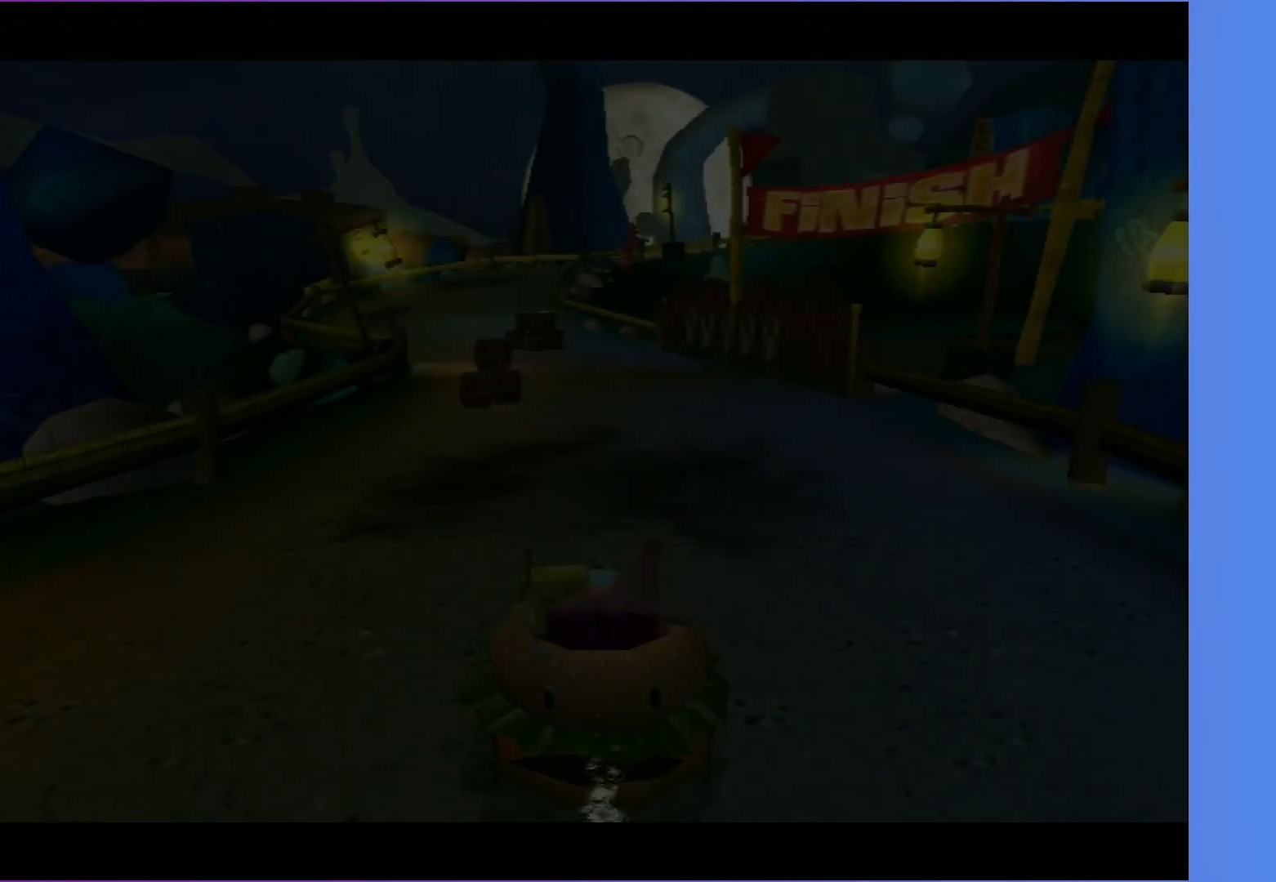
{"buttons": ["A"], "left_stick": "center", "right_stick": "center", "events": []}
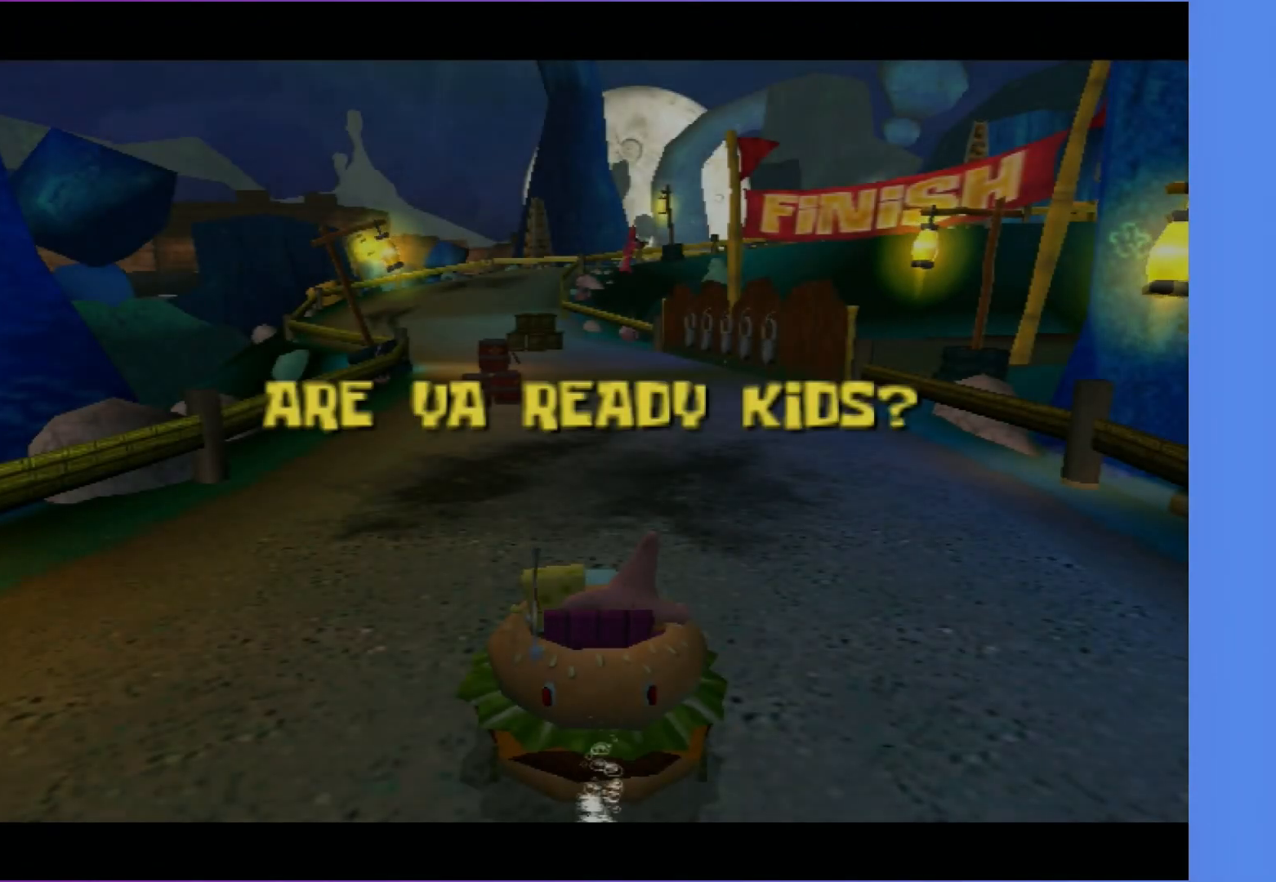
{"buttons": ["A"], "left_stick": "center", "right_stick": "center", "events": []}
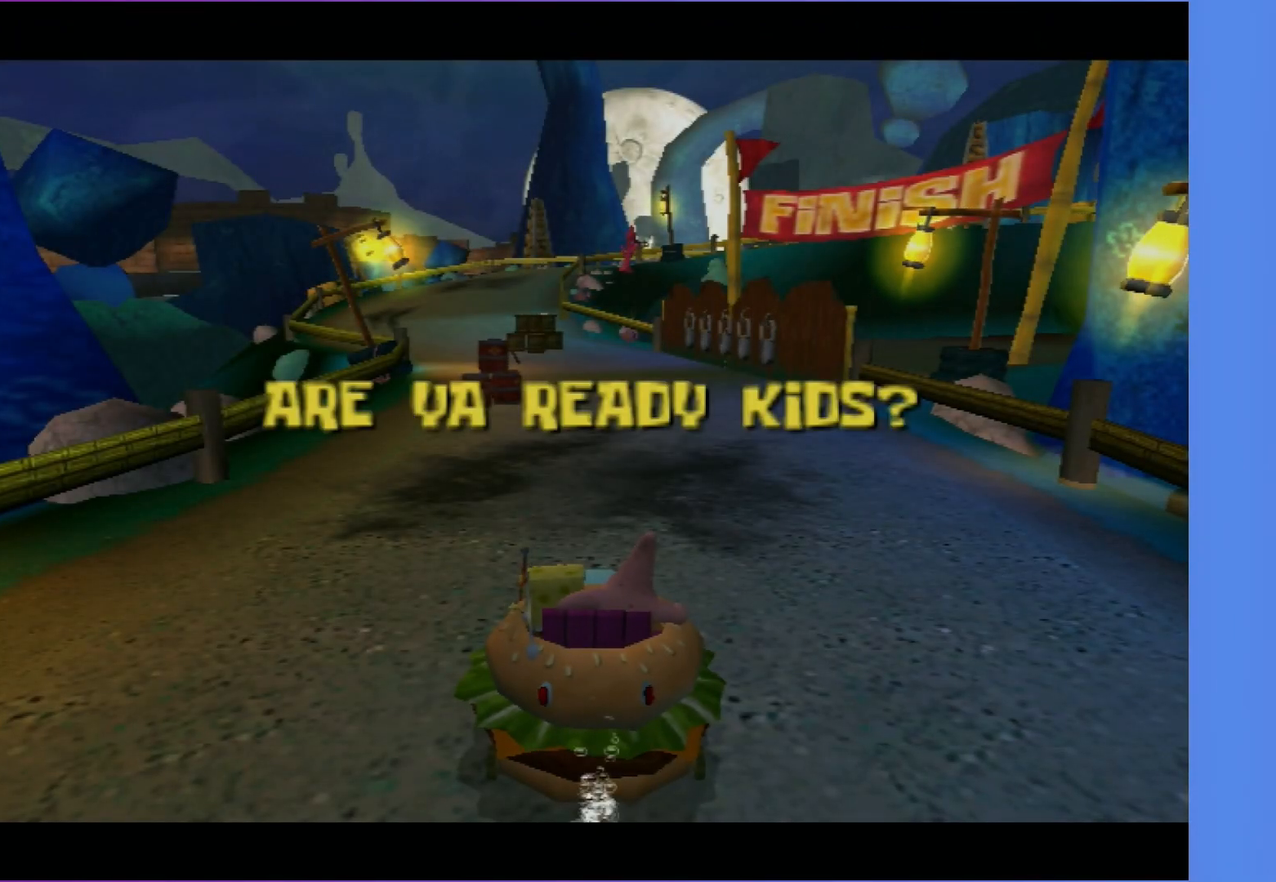
{"buttons": ["A"], "left_stick": "center", "right_stick": "center", "events": []}
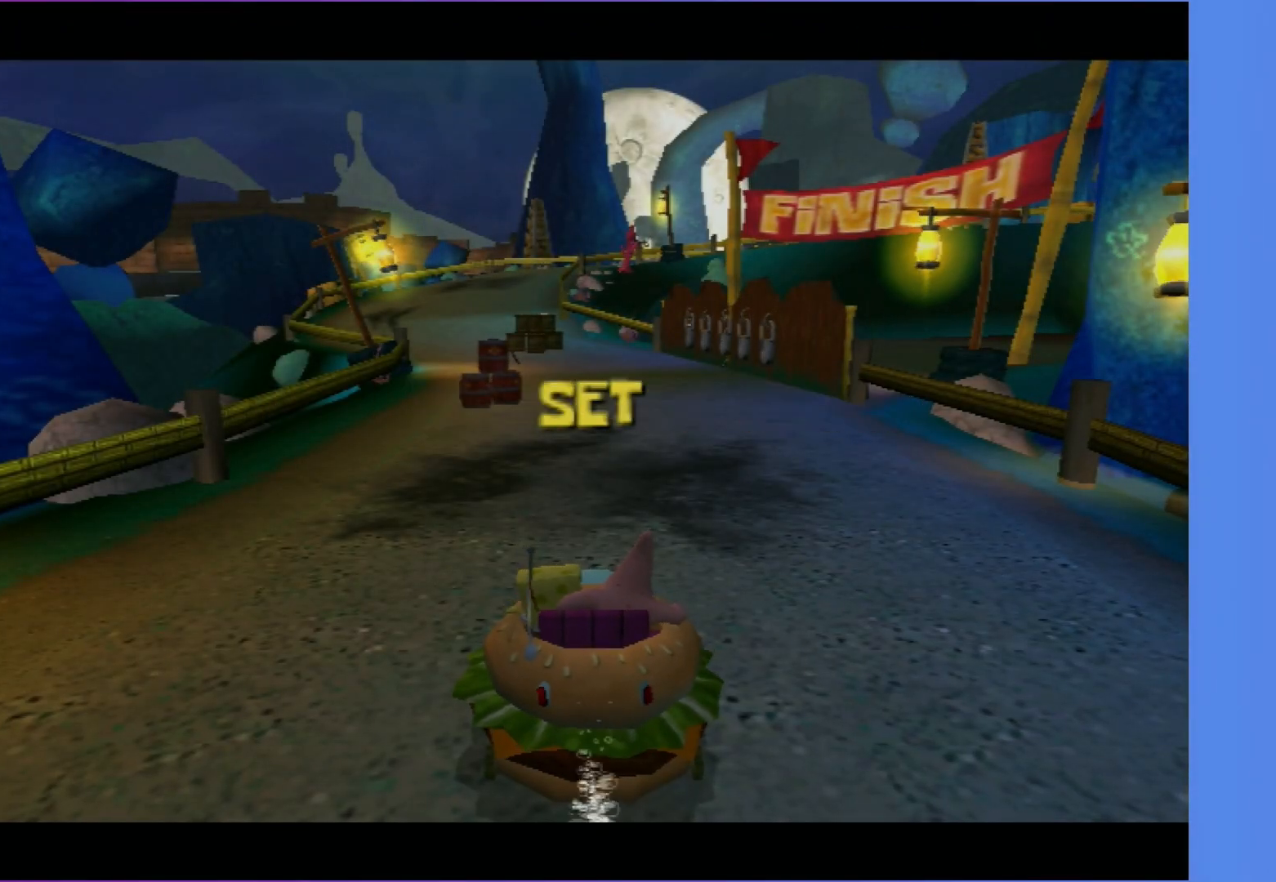
{"buttons": ["A"], "left_stick": "center", "right_stick": "center", "events": []}
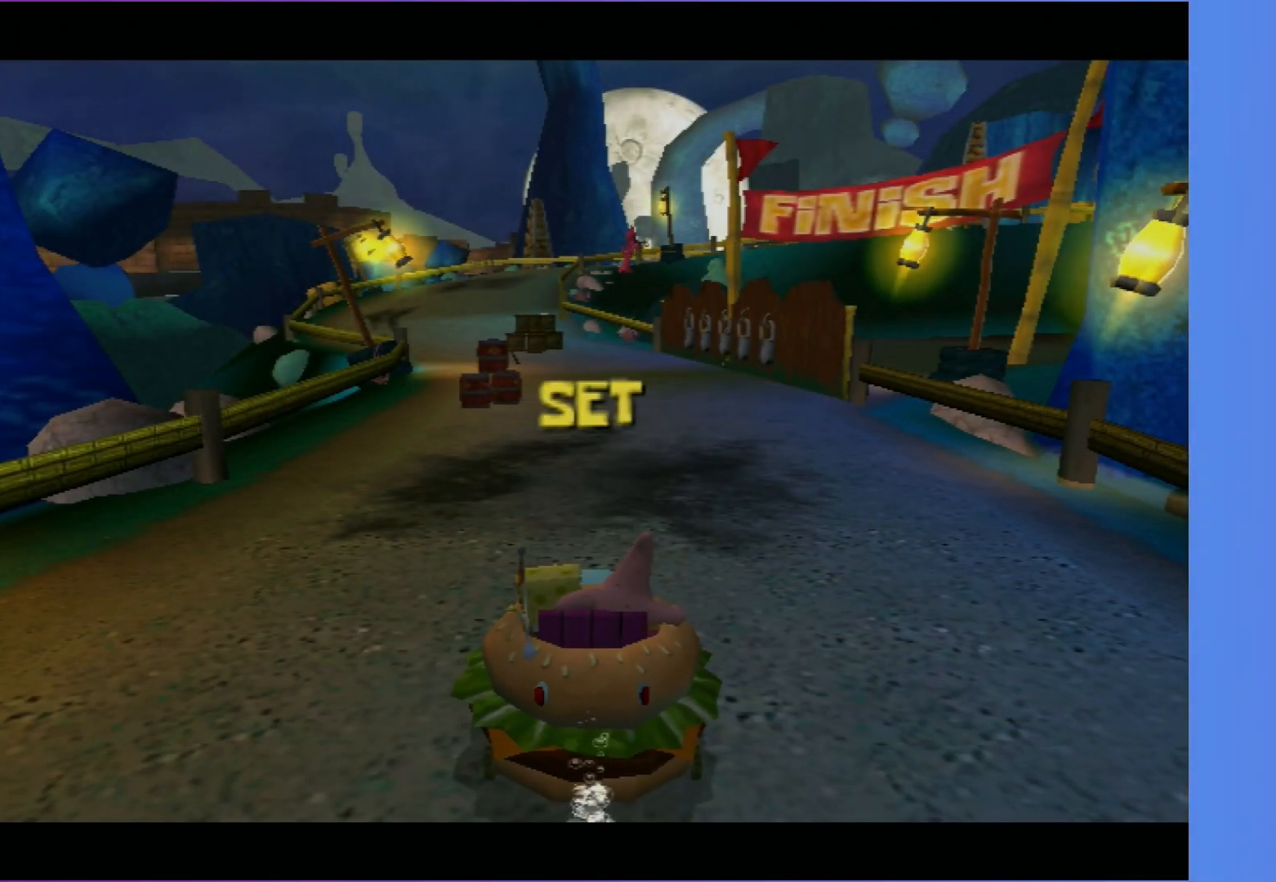
{"buttons": ["A"], "left_stick": "center", "right_stick": "center", "events": []}
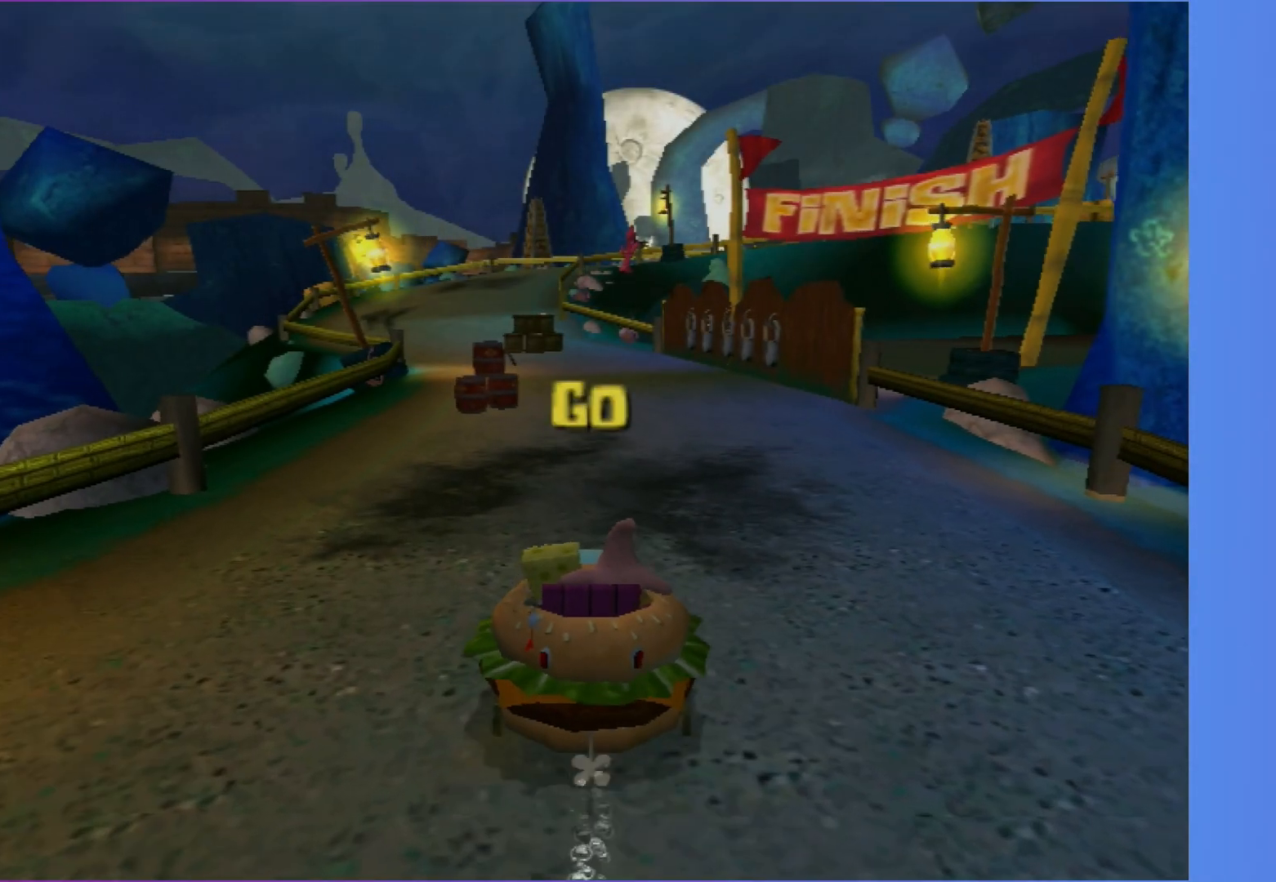
{"buttons": ["A"], "left_stick": "center", "right_stick": "center", "events": []}
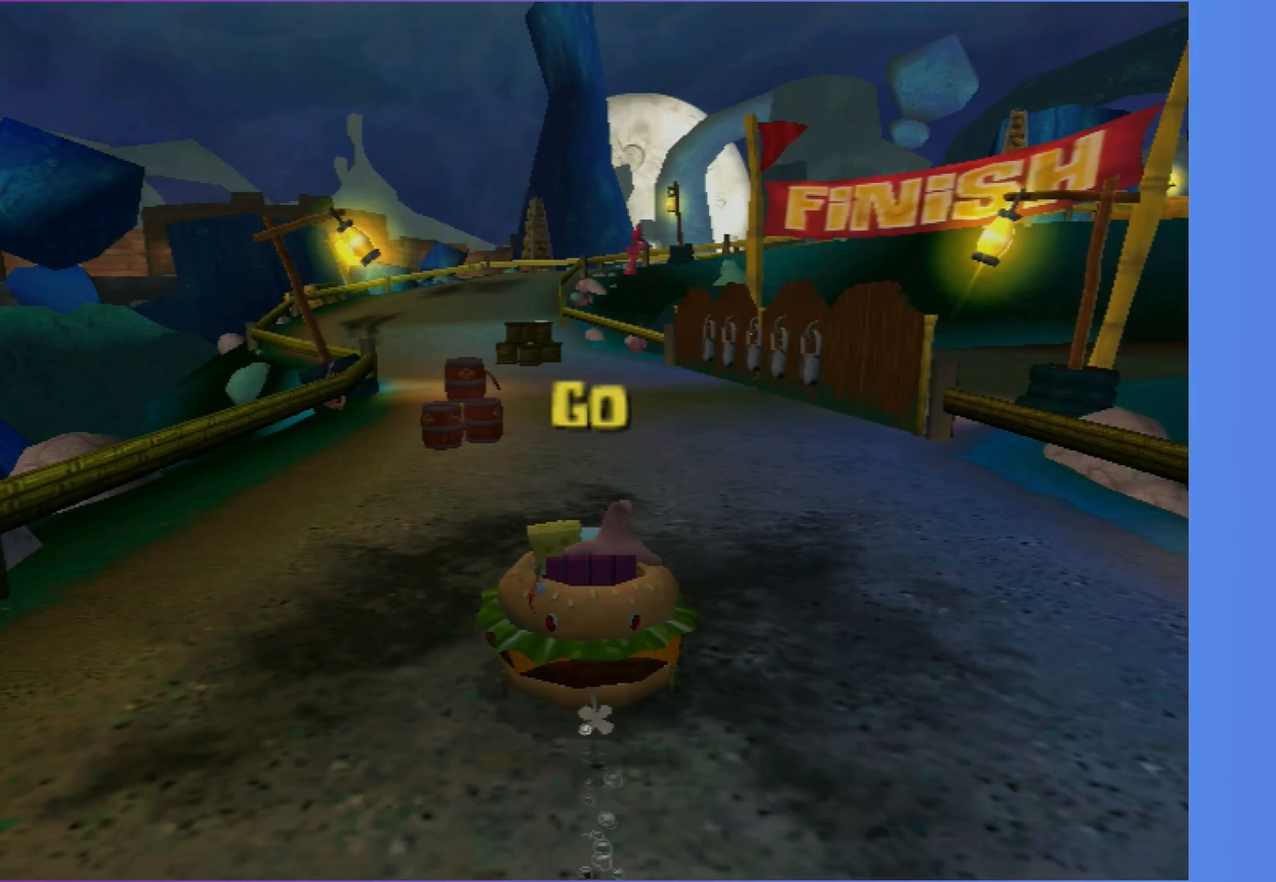
{"buttons": ["A"], "left_stick": "left", "right_stick": "center", "events": [[17, "left_stick", "right"], [117, "left_stick", "center"], [300, "left_stick", "left"]]}
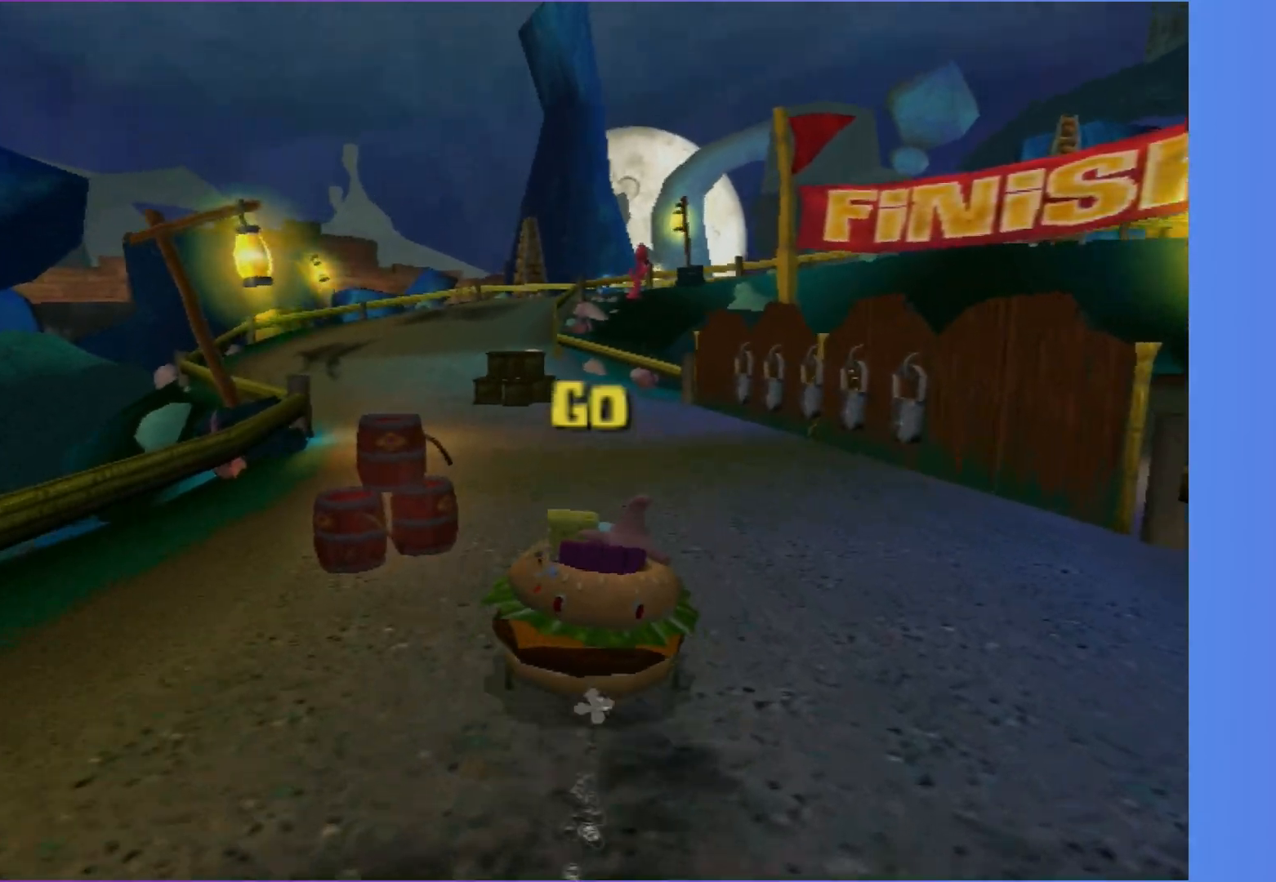
{"buttons": ["A"], "left_stick": "center", "right_stick": "center", "events": [[50, "left_stick", "center"]]}
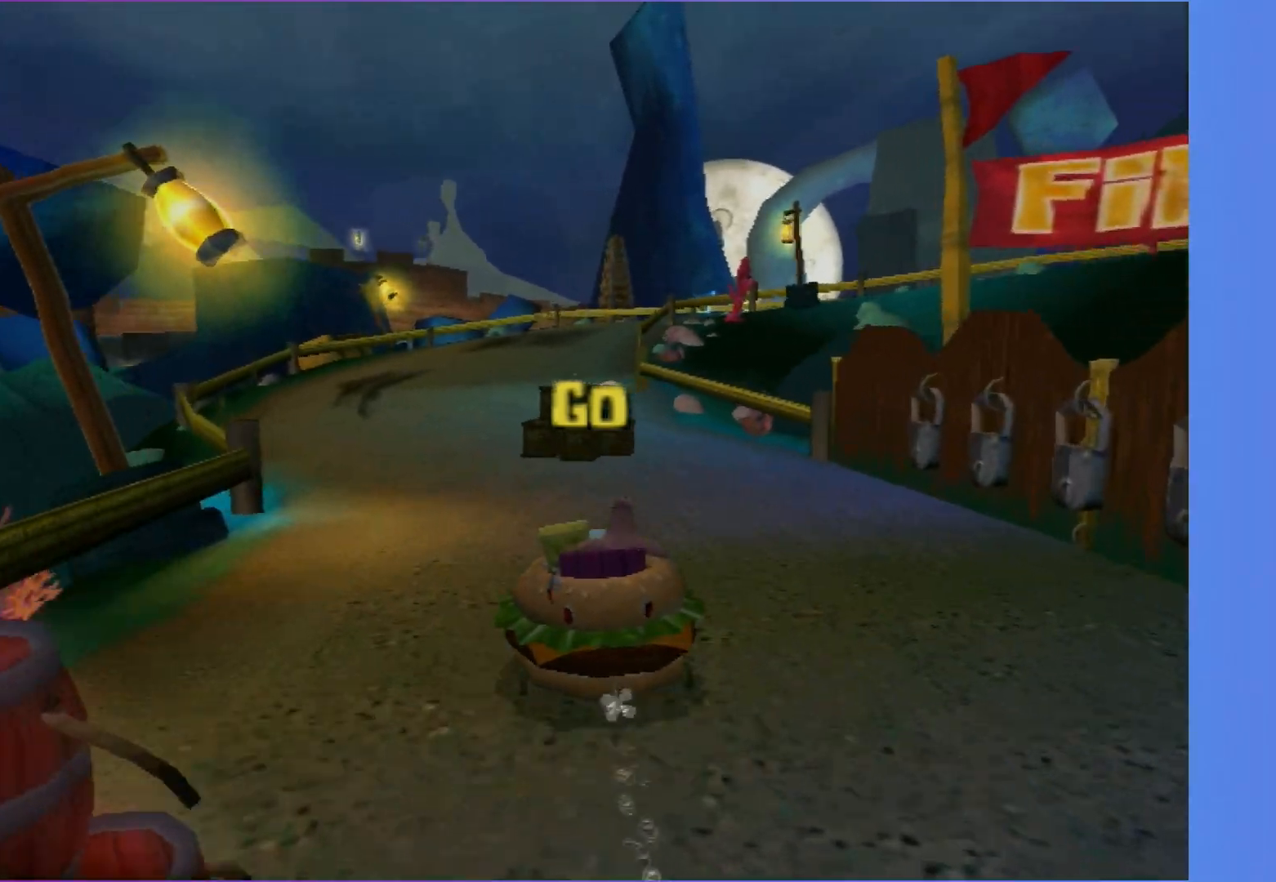
{"buttons": ["A"], "left_stick": "right", "right_stick": "center", "events": [[500, "left_stick", "right"]]}
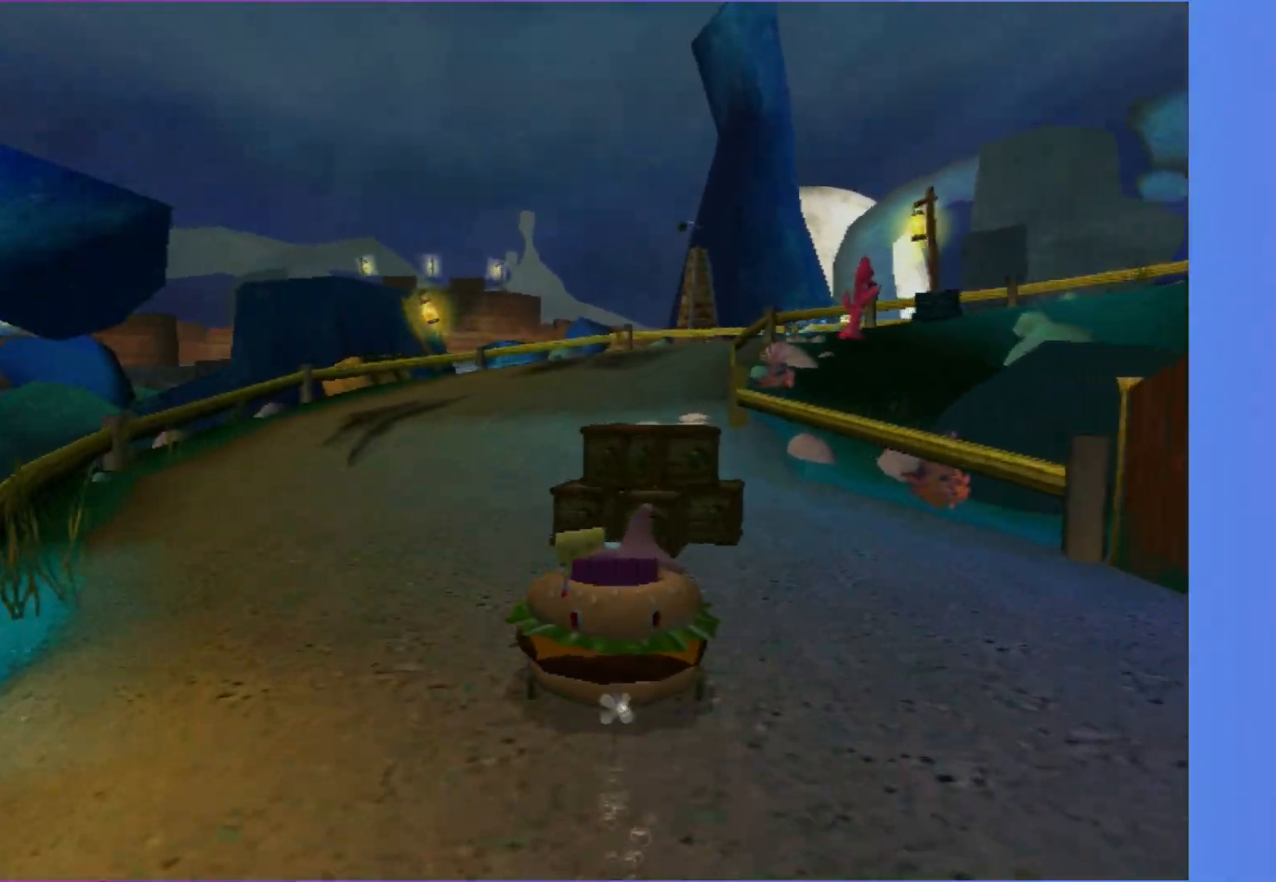
{"buttons": ["A"], "left_stick": "center", "right_stick": "center", "events": [[150, "left_stick", "center"]]}
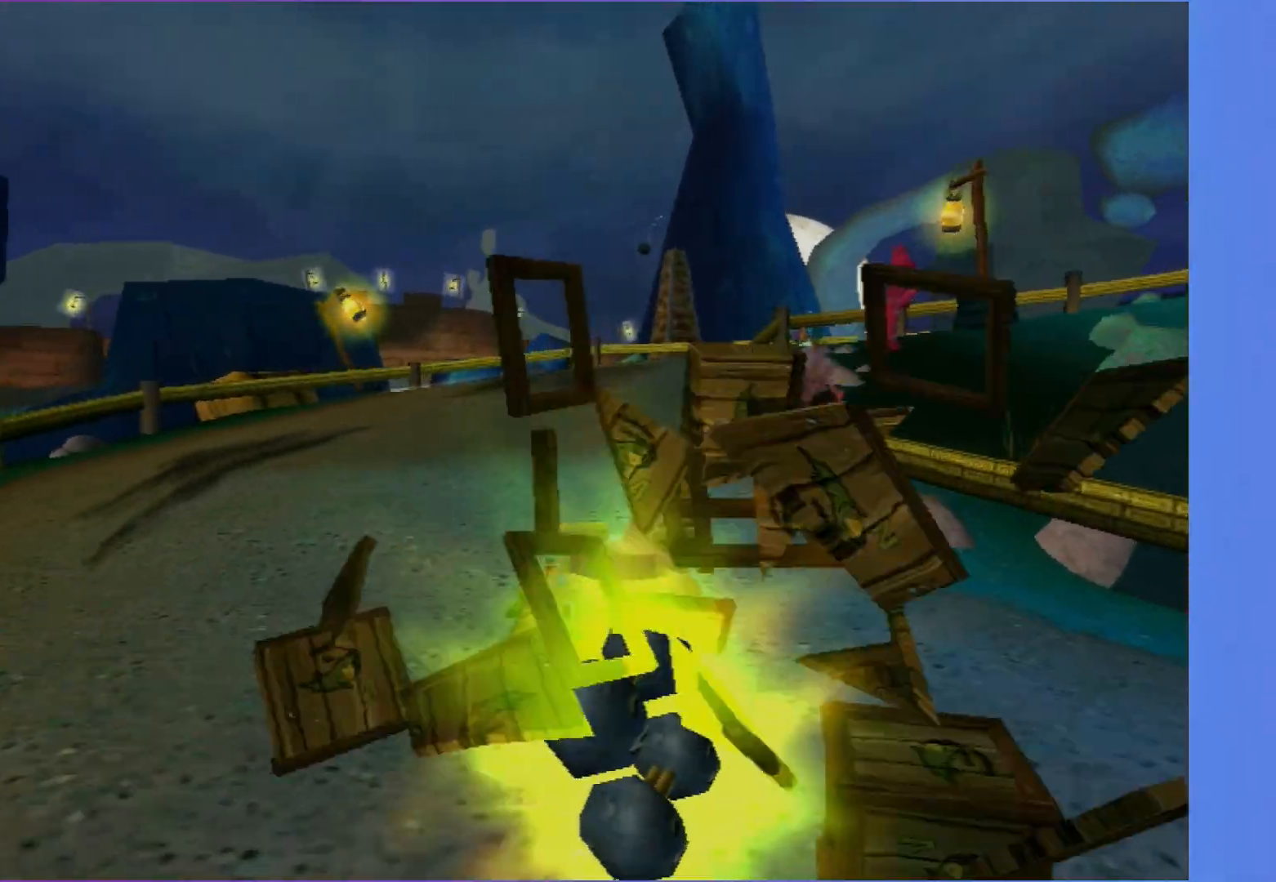
{"buttons": ["A"], "left_stick": "right", "right_stick": "center", "events": [[467, "left_stick", "right"]]}
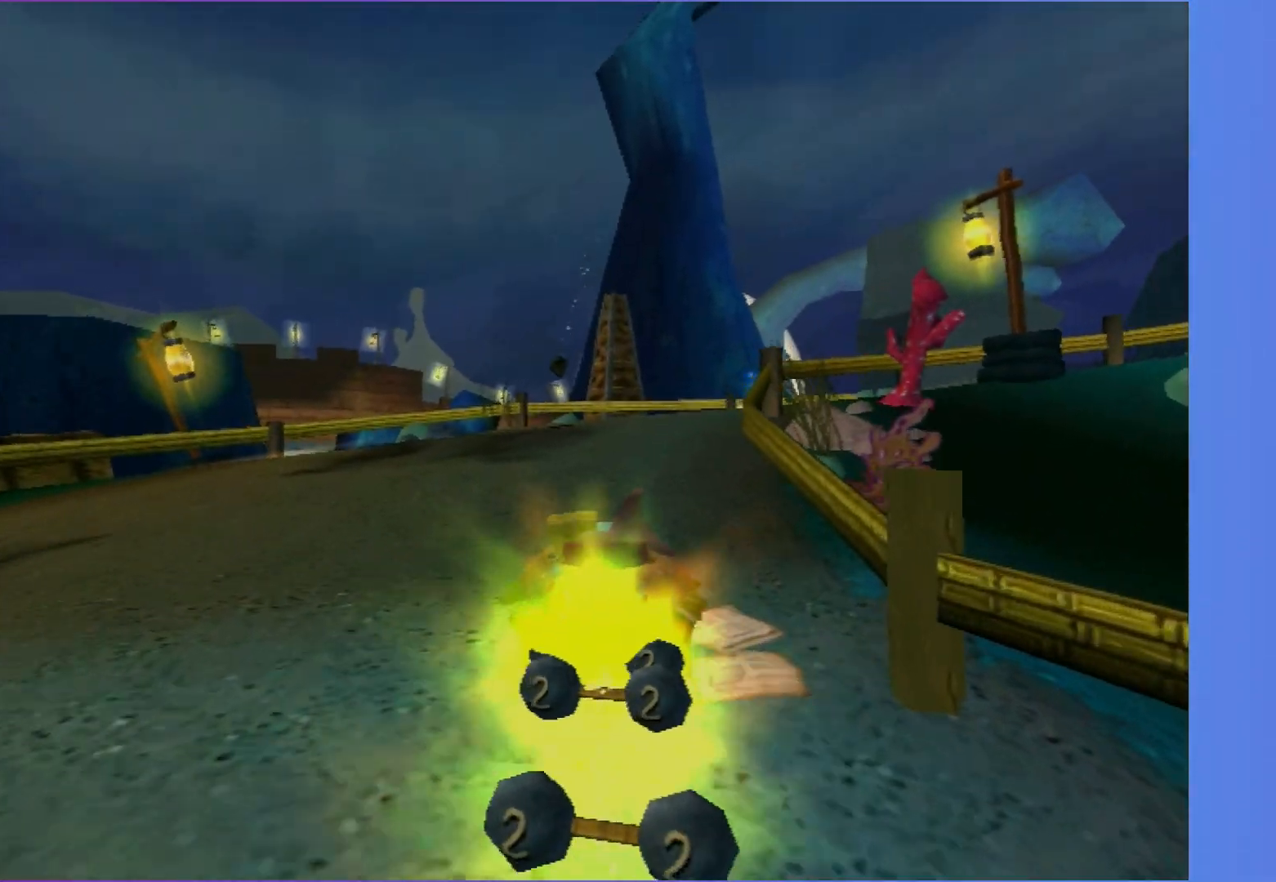
{"buttons": ["A"], "left_stick": "center", "right_stick": "center", "events": [[167, "left_stick", "center"], [333, "left_stick", "right"], [433, "left_stick", "center"]]}
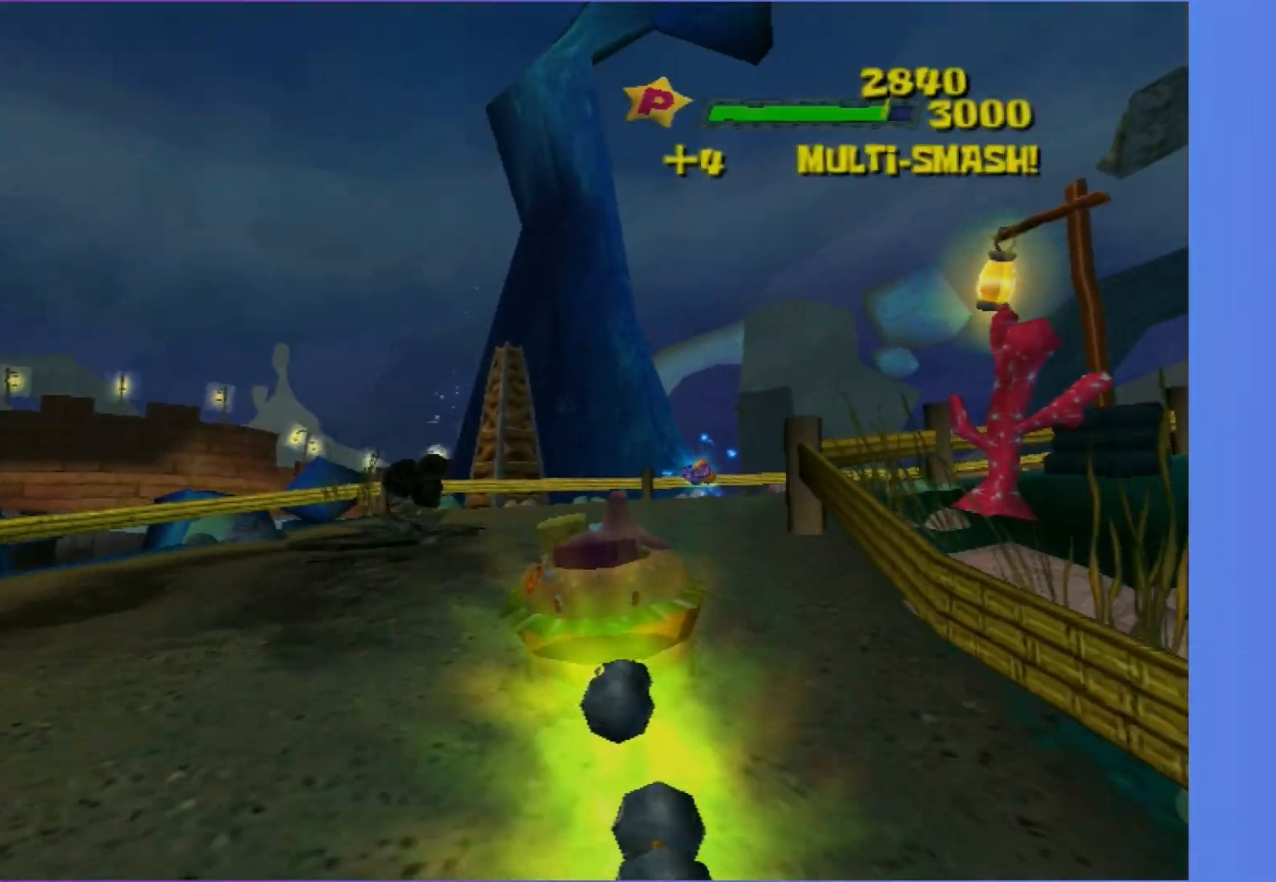
{"buttons": ["A"], "left_stick": "right", "right_stick": "center", "events": [[483, "left_stick", "right"]]}
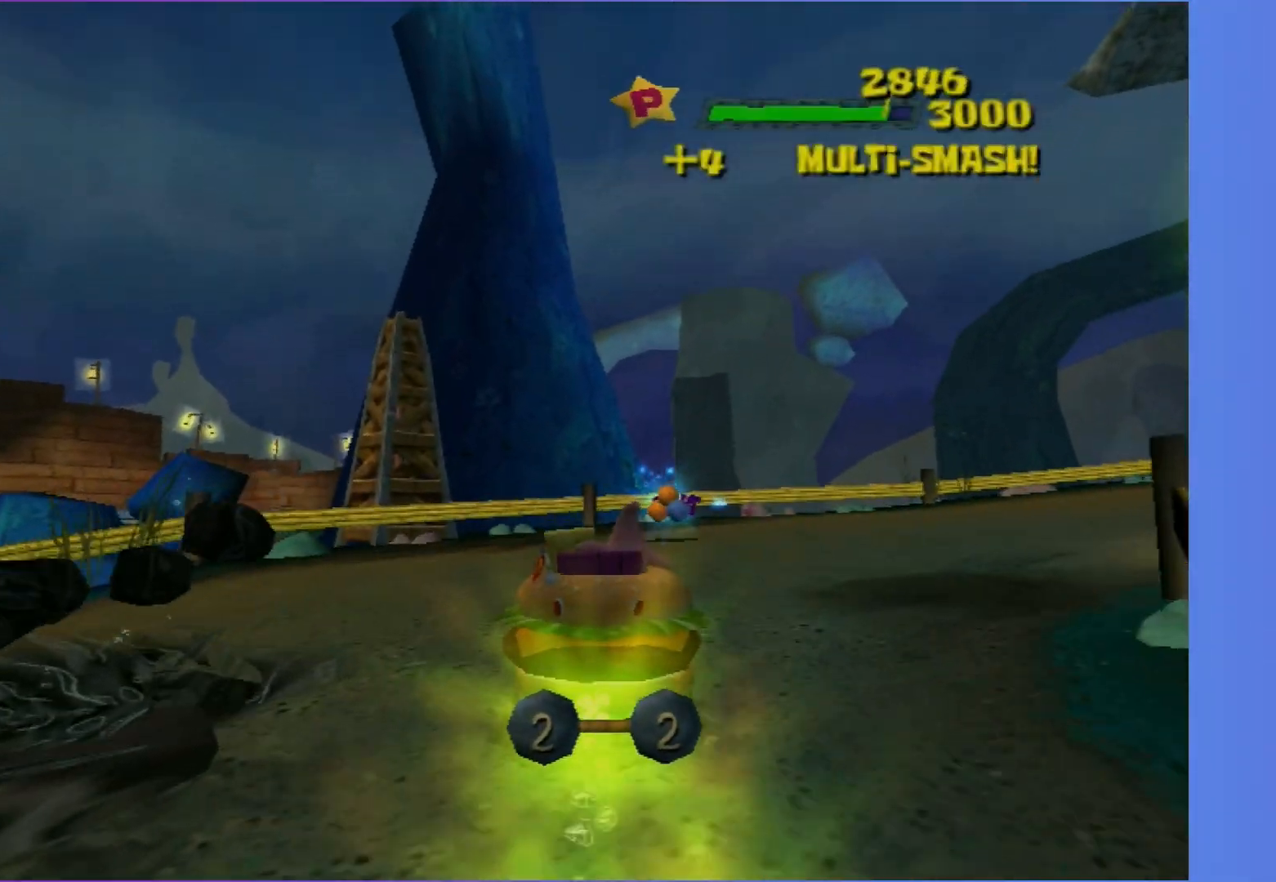
{"buttons": ["A"], "left_stick": "right", "right_stick": "center", "events": []}
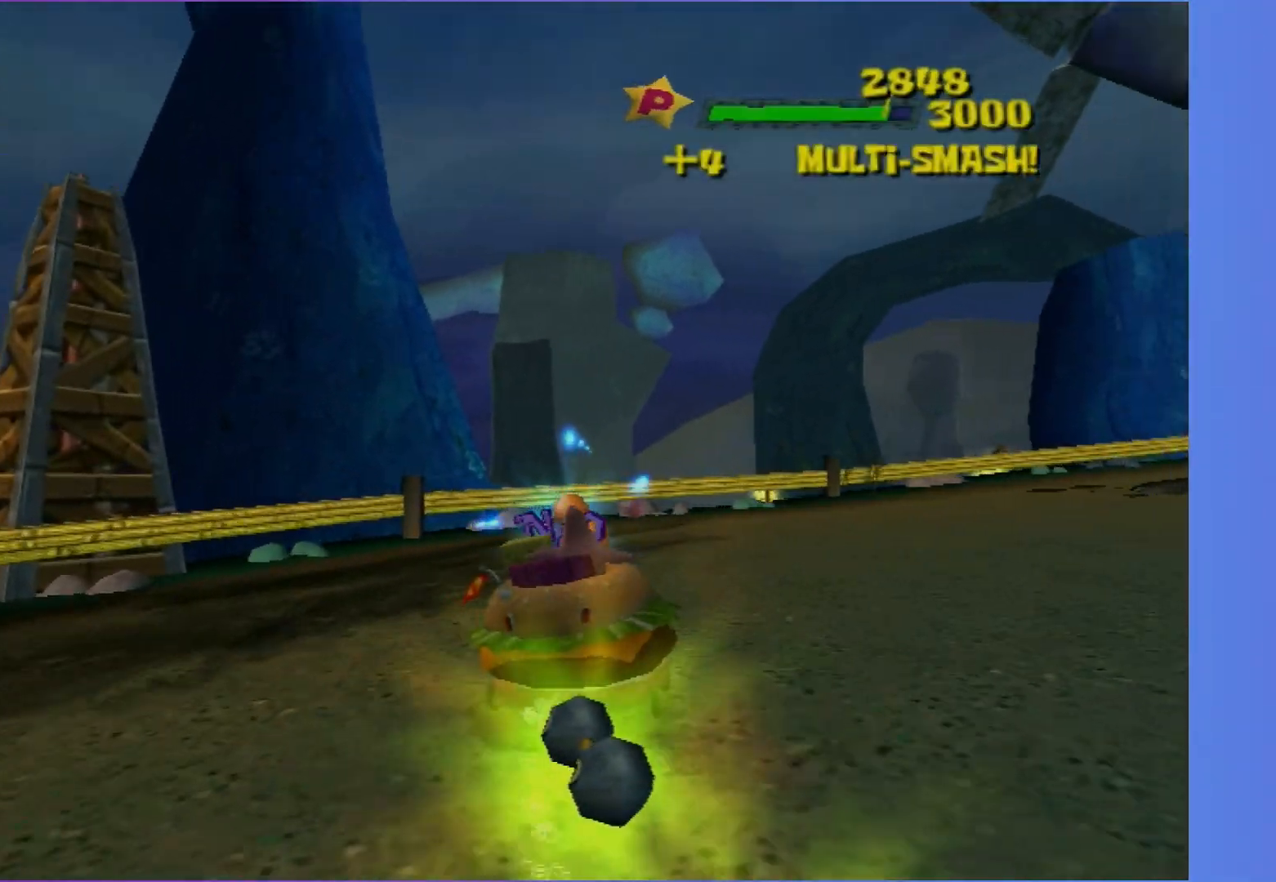
{"buttons": ["A"], "left_stick": "right", "right_stick": "center", "events": [[317, "left_stick", "center"], [450, "left_stick", "right"]]}
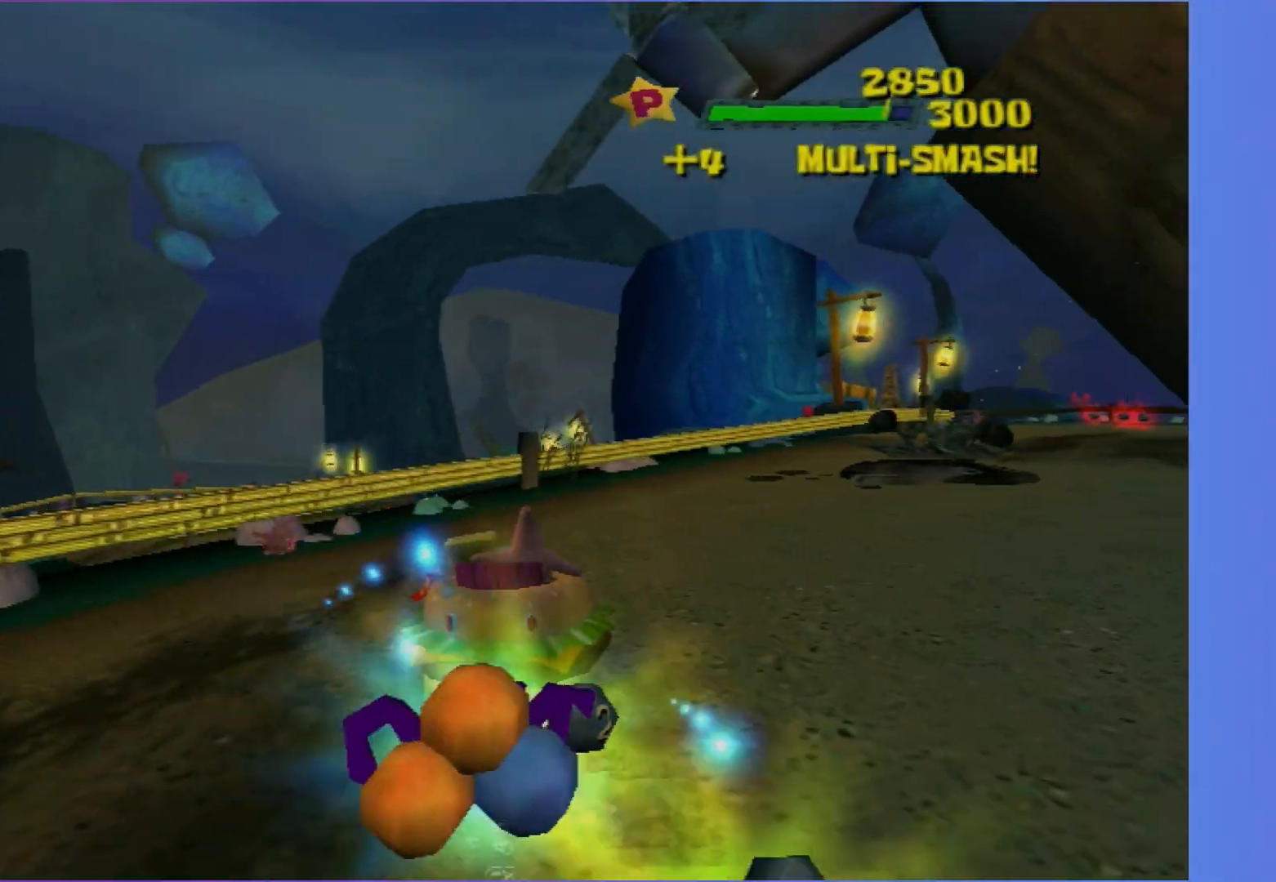
{"buttons": ["A"], "left_stick": "center", "right_stick": "center", "events": [[483, "left_stick", "center"]]}
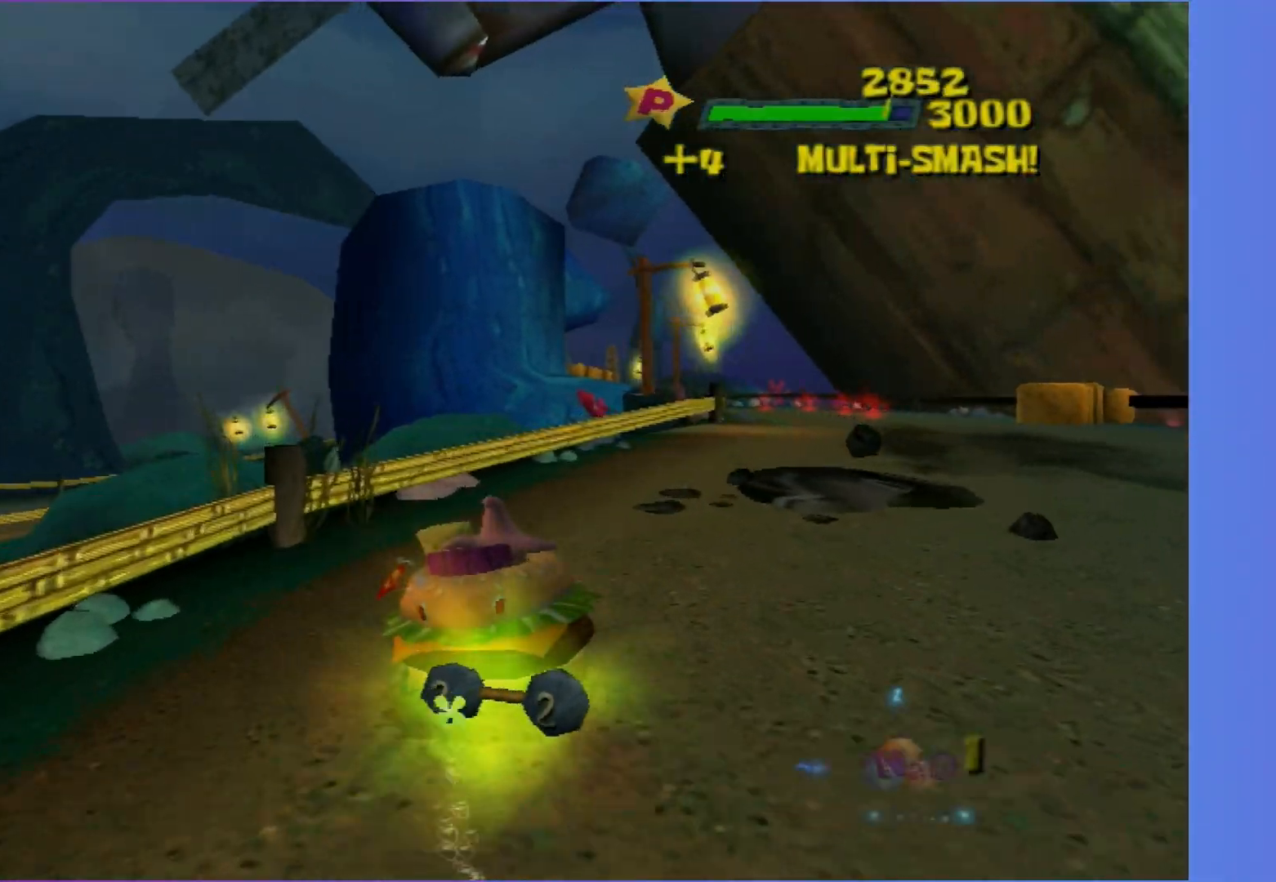
{"buttons": ["A"], "left_stick": "right", "right_stick": "center", "events": [[283, "left_stick", "right"]]}
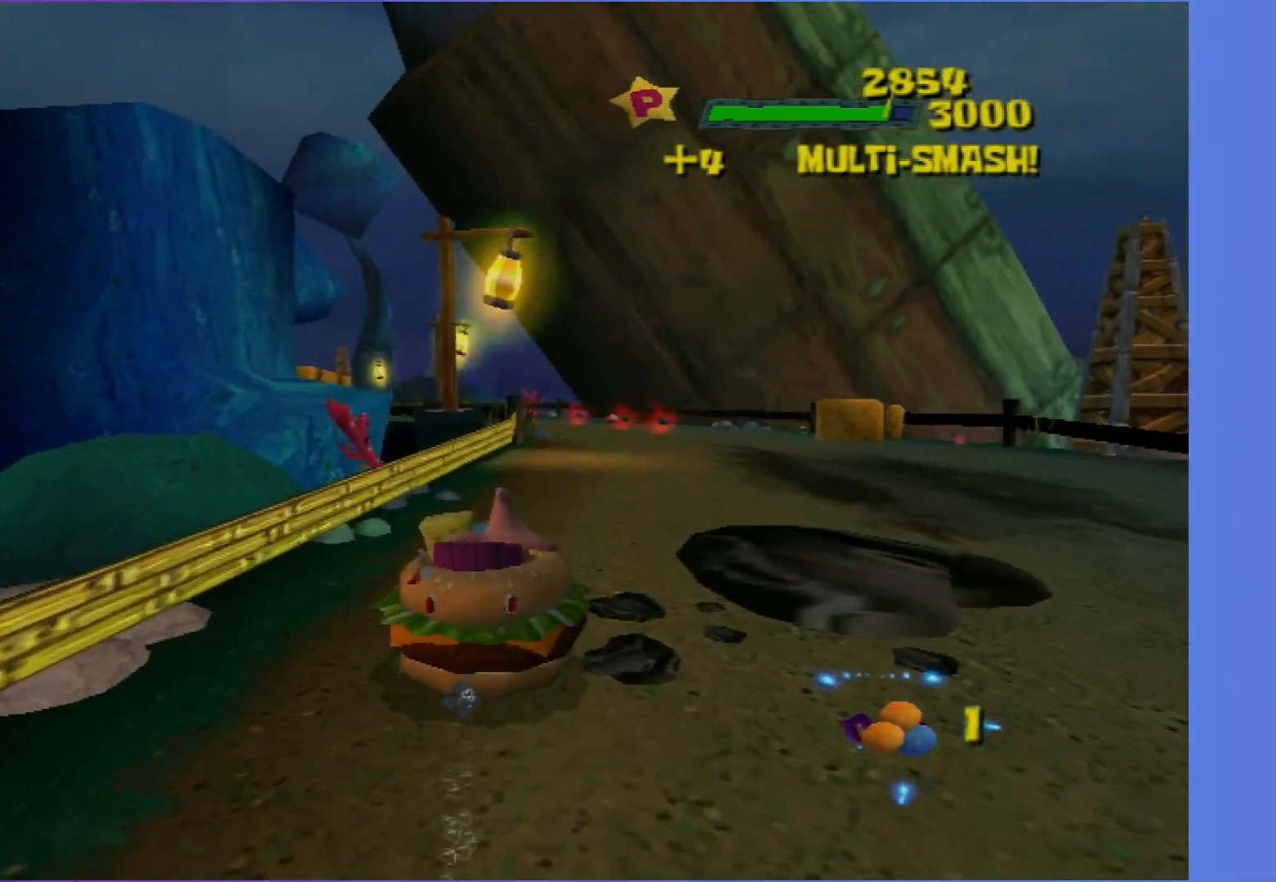
{"buttons": ["A"], "left_stick": "left", "right_stick": "center", "events": [[183, "left_stick", "center"], [383, "left_stick", "left"]]}
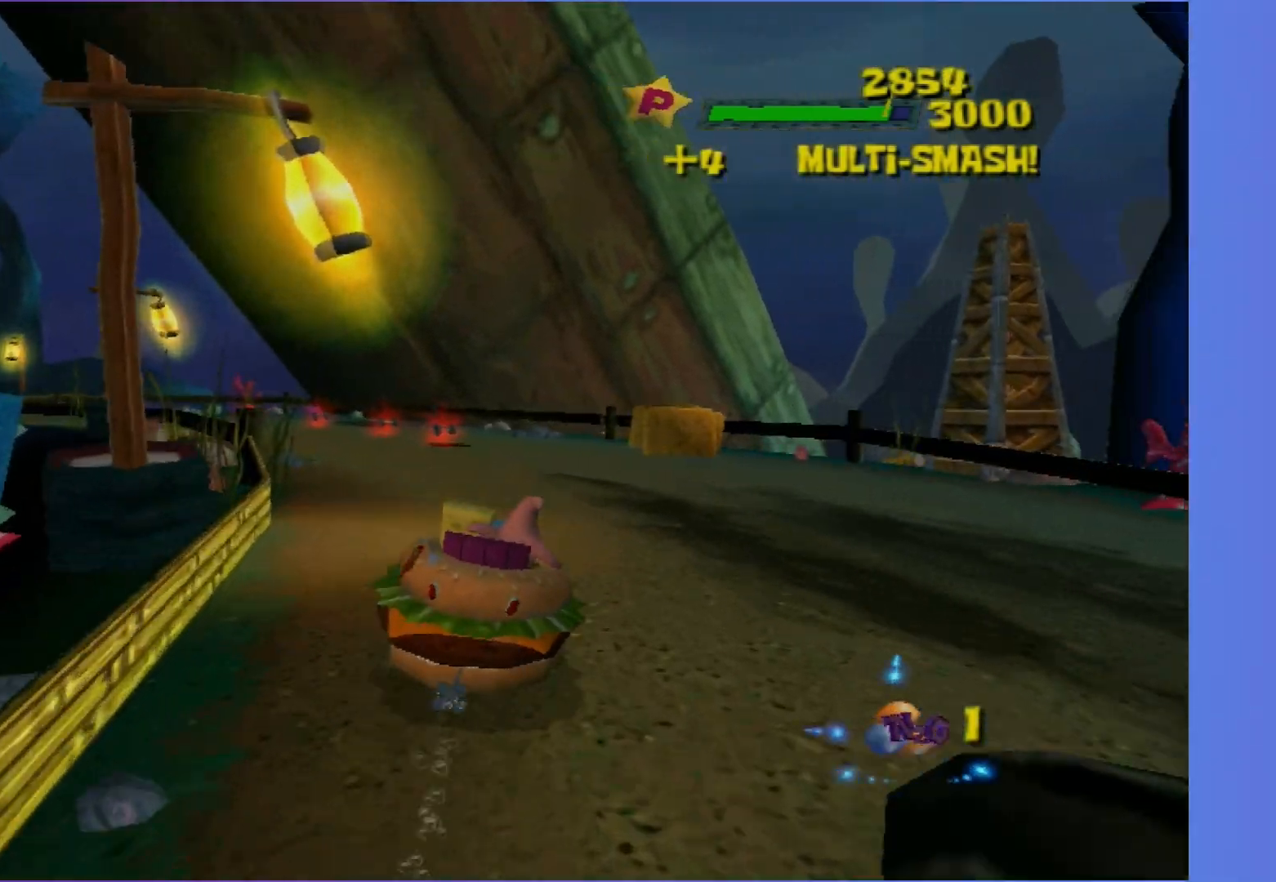
{"buttons": ["A"], "left_stick": "center", "right_stick": "center", "events": [[367, "left_stick", "center"]]}
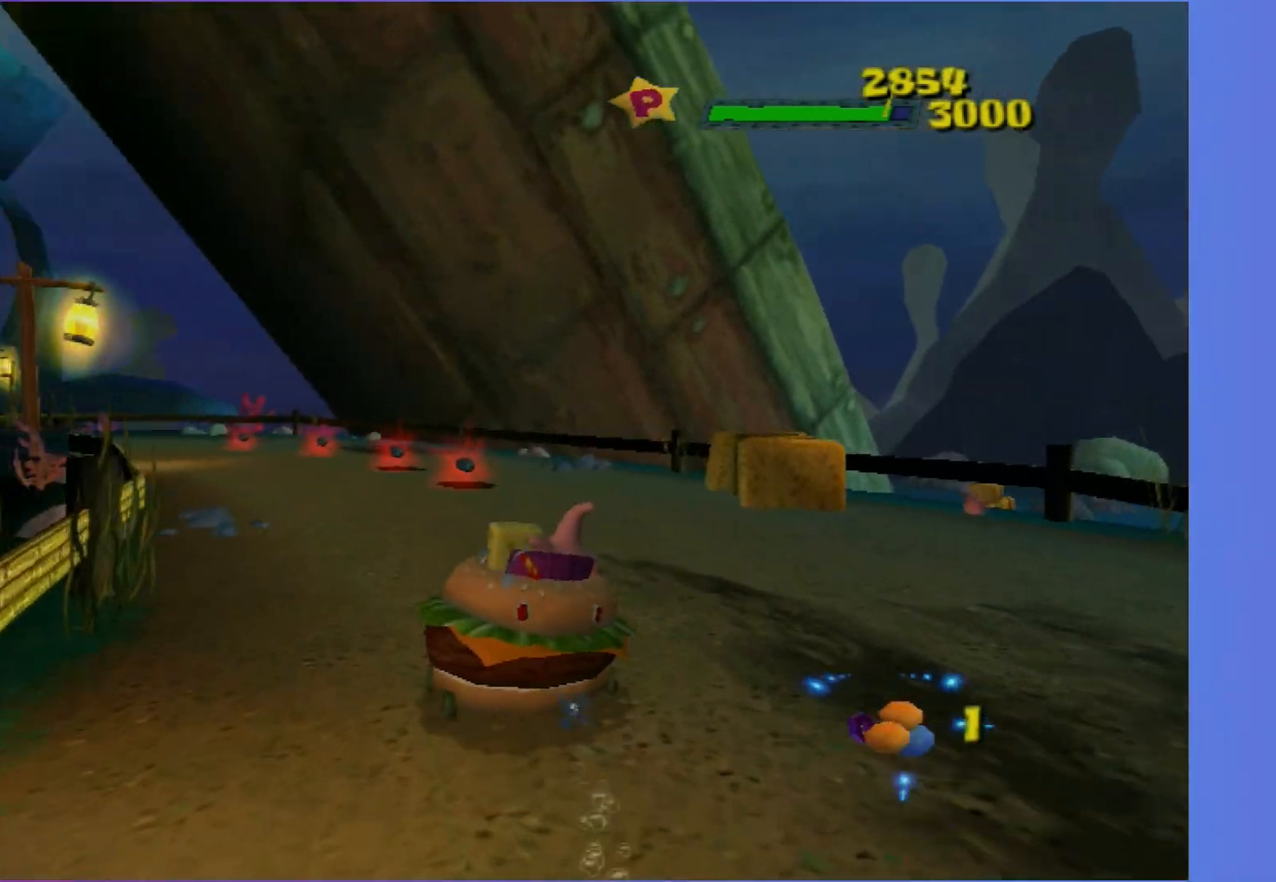
{"buttons": ["A"], "left_stick": "center", "right_stick": "center", "events": [[83, "left_stick", "left"], [200, "left_stick", "center"], [317, "L2", "down"], [467, "L2", "up"]]}
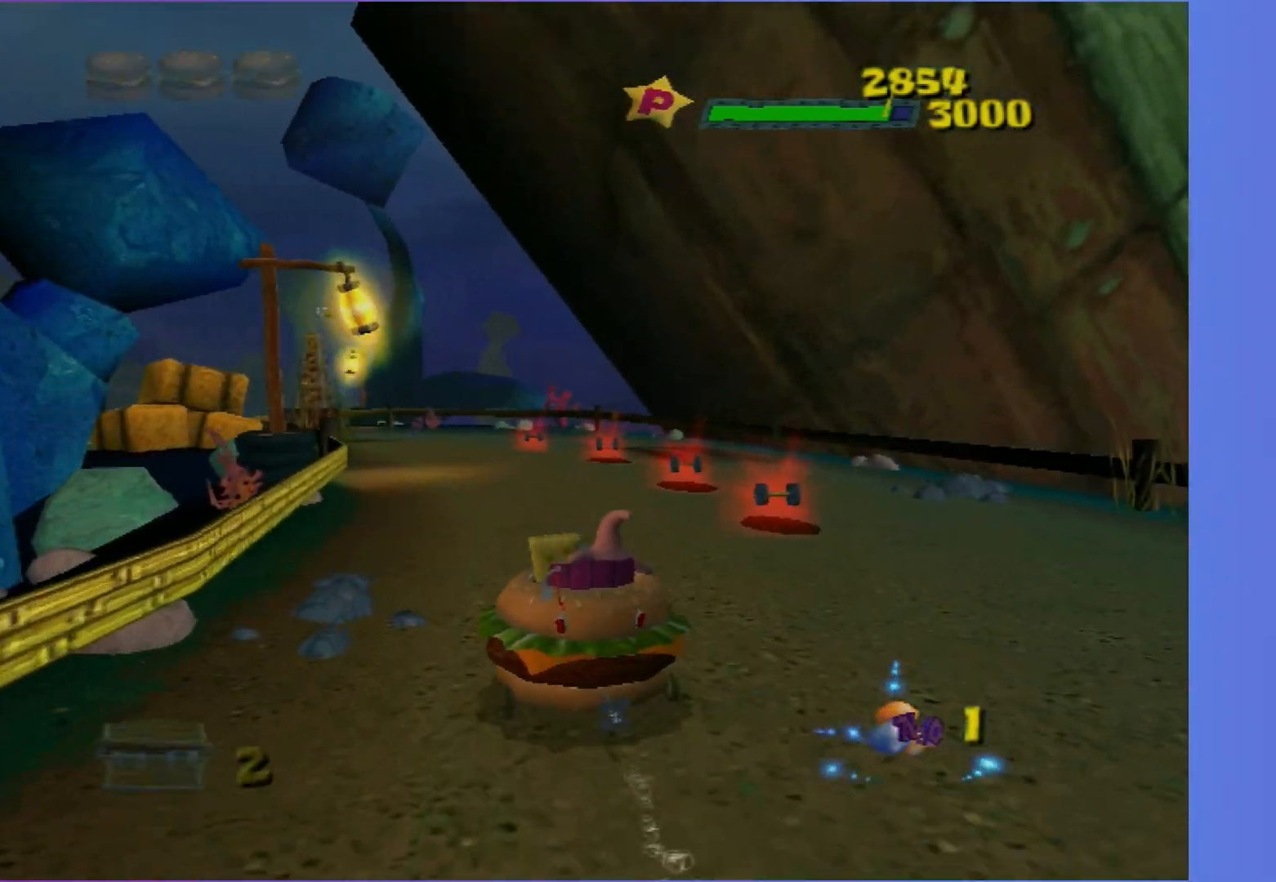
{"buttons": ["A"], "left_stick": "center", "right_stick": "center", "events": [[183, "left_stick", "left"], [333, "left_stick", "center"]]}
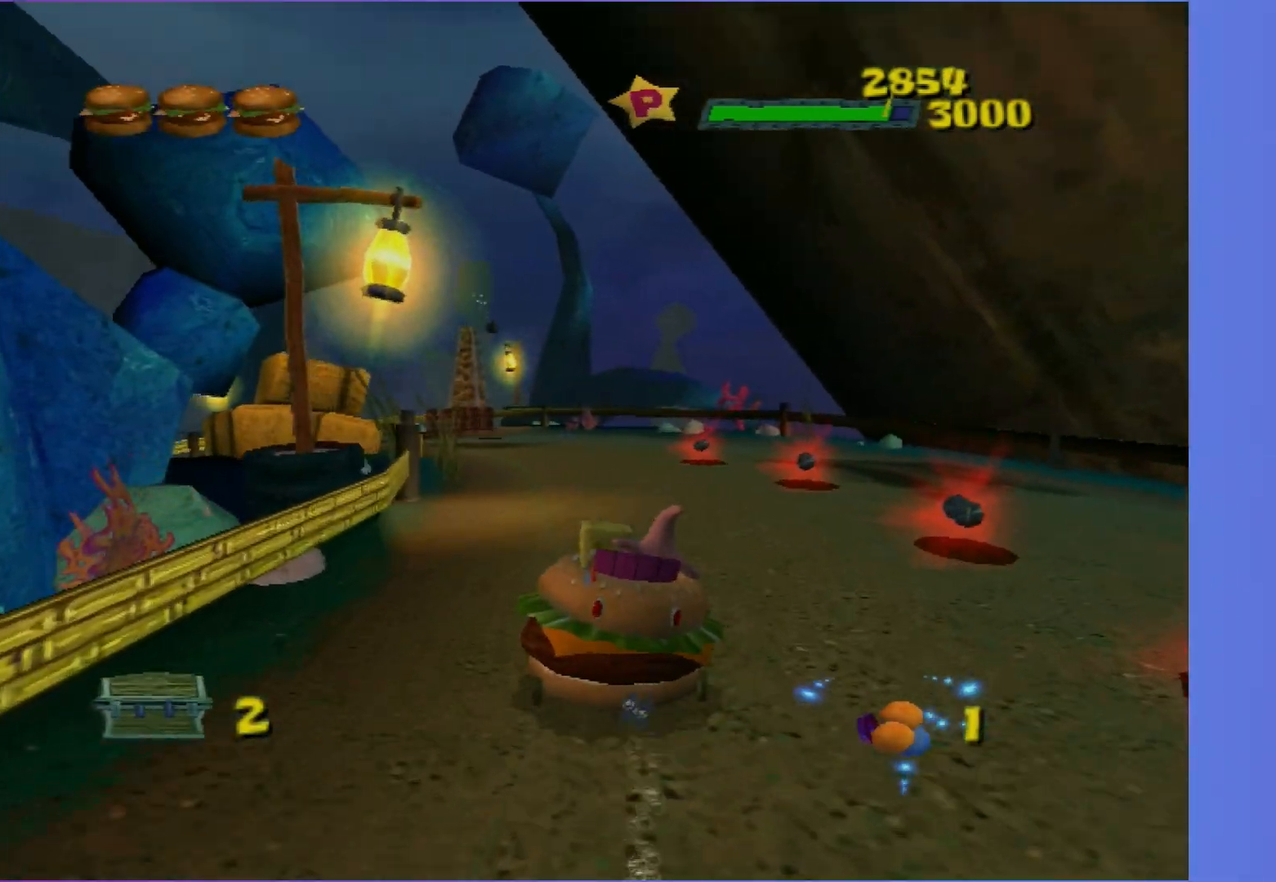
{"buttons": ["A"], "left_stick": "center", "right_stick": "center", "events": [[267, "left_stick", "left"], [433, "left_stick", "center"]]}
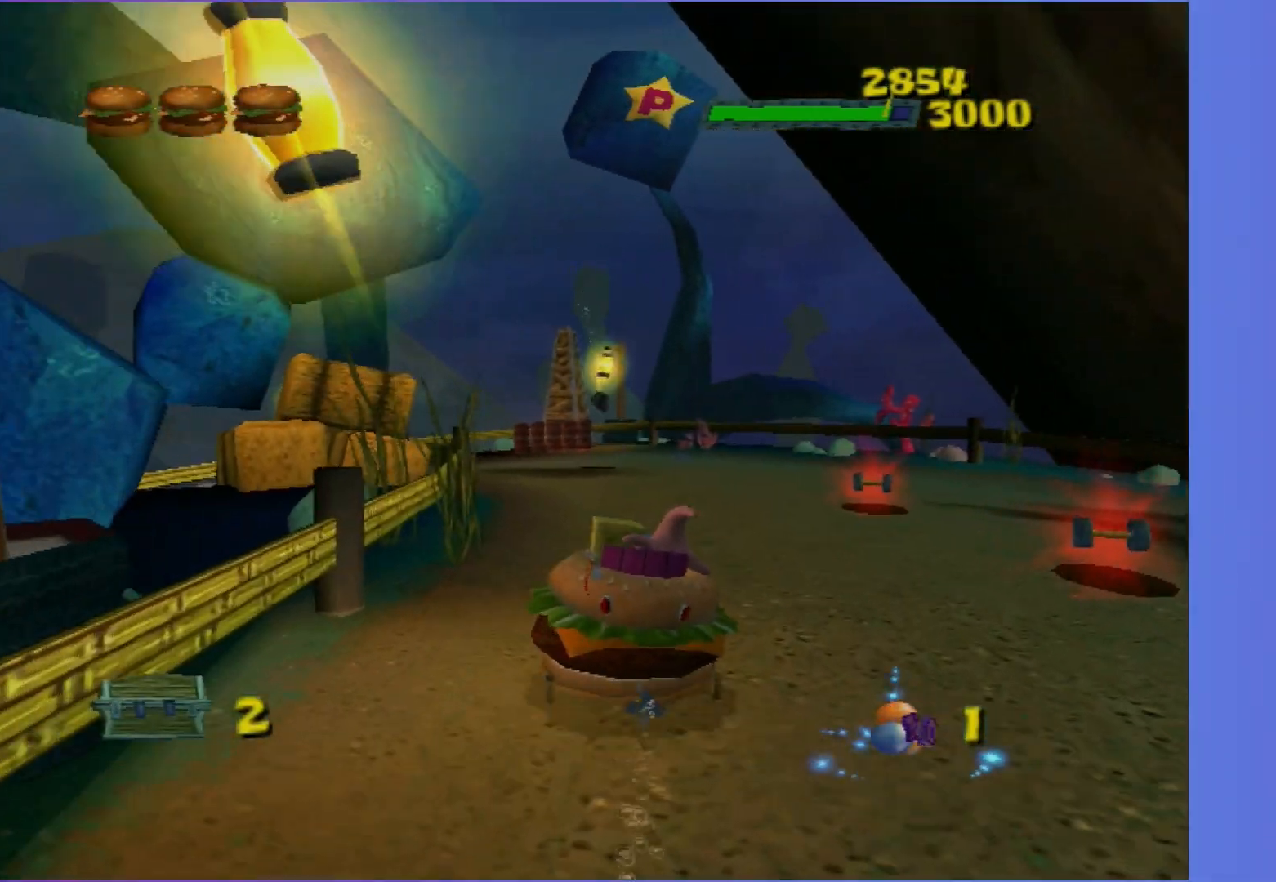
{"buttons": ["A"], "left_stick": "center", "right_stick": "center", "events": [[167, "left_stick", "left"], [300, "left_stick", "center"]]}
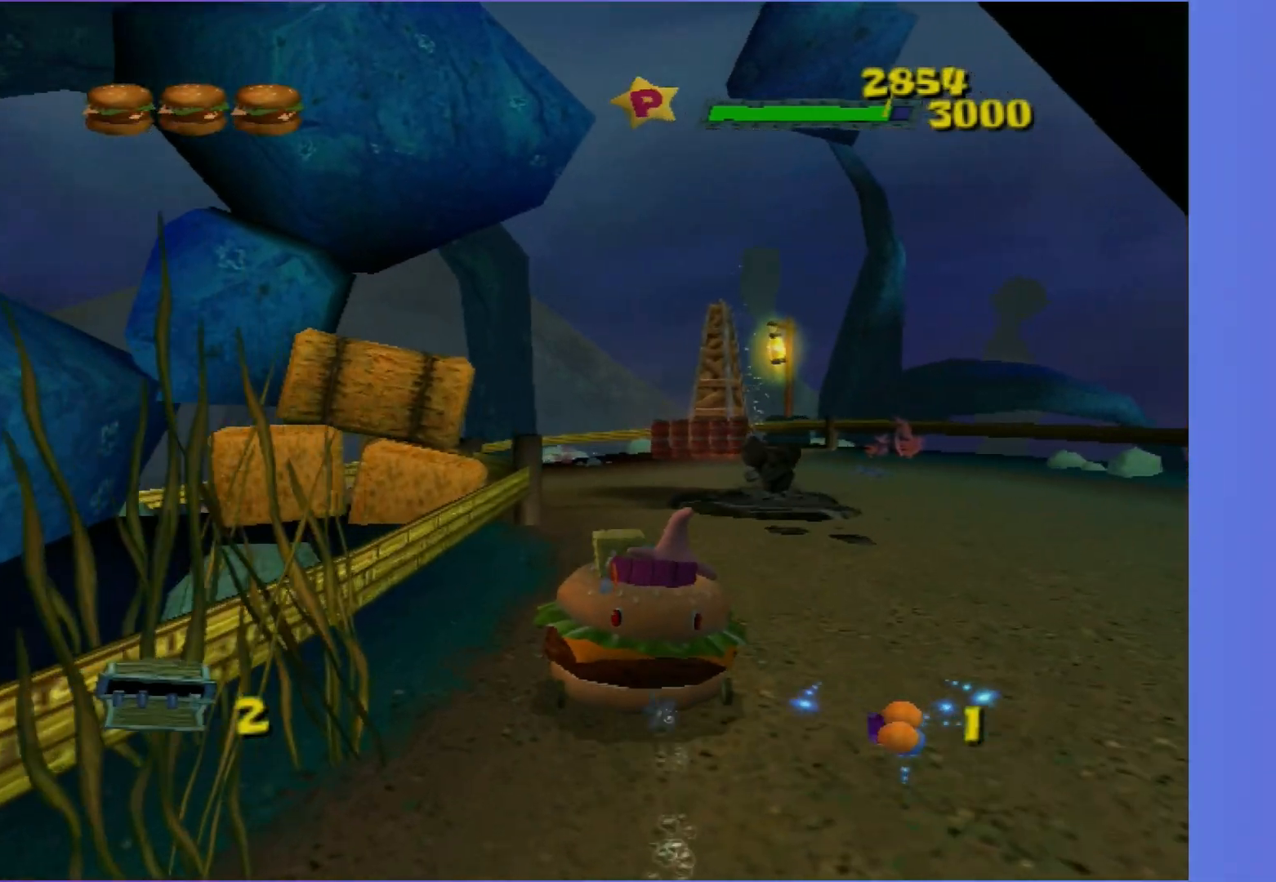
{"buttons": ["A"], "left_stick": "left", "right_stick": "center", "events": [[417, "left_stick", "left"]]}
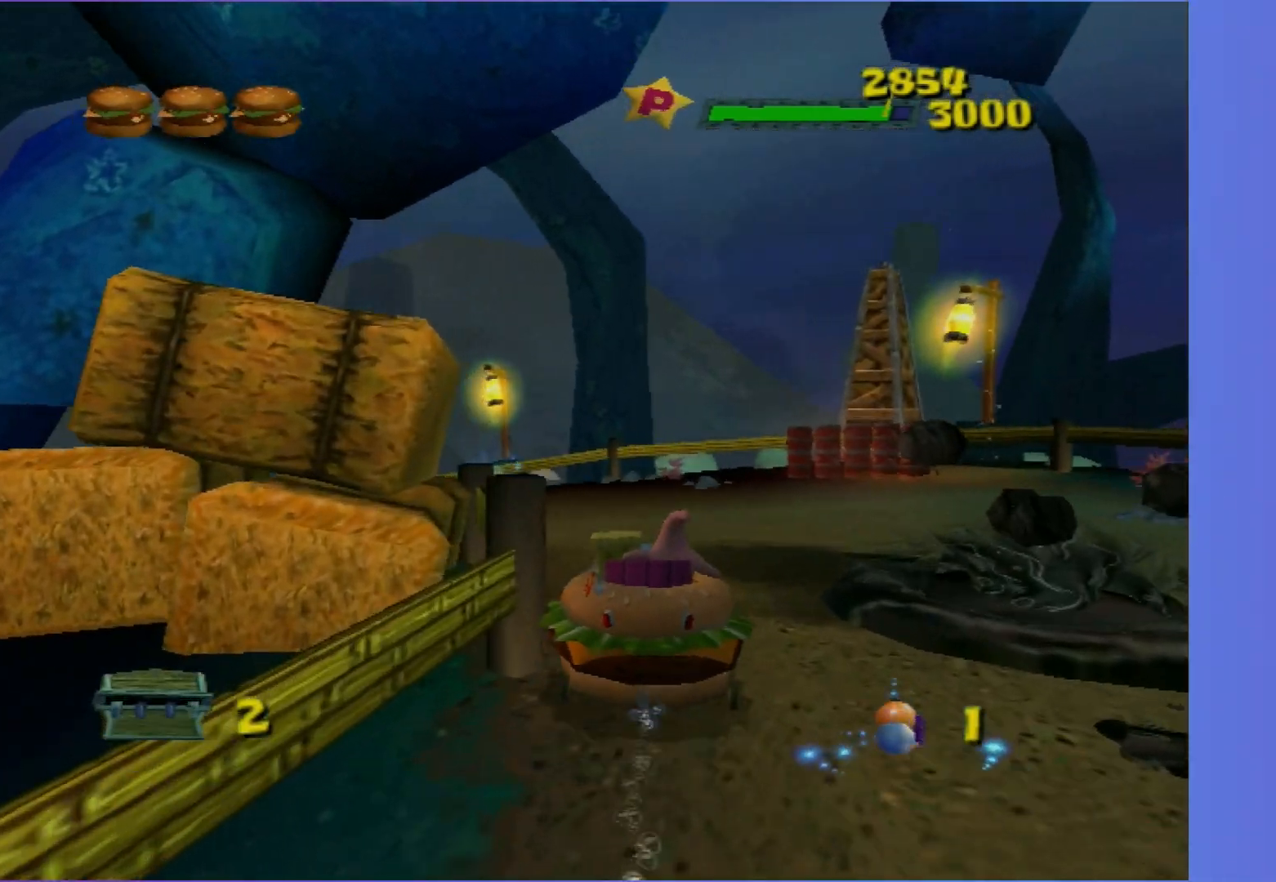
{"buttons": ["A"], "left_stick": "center", "right_stick": "center", "events": [[367, "left_stick", "center"]]}
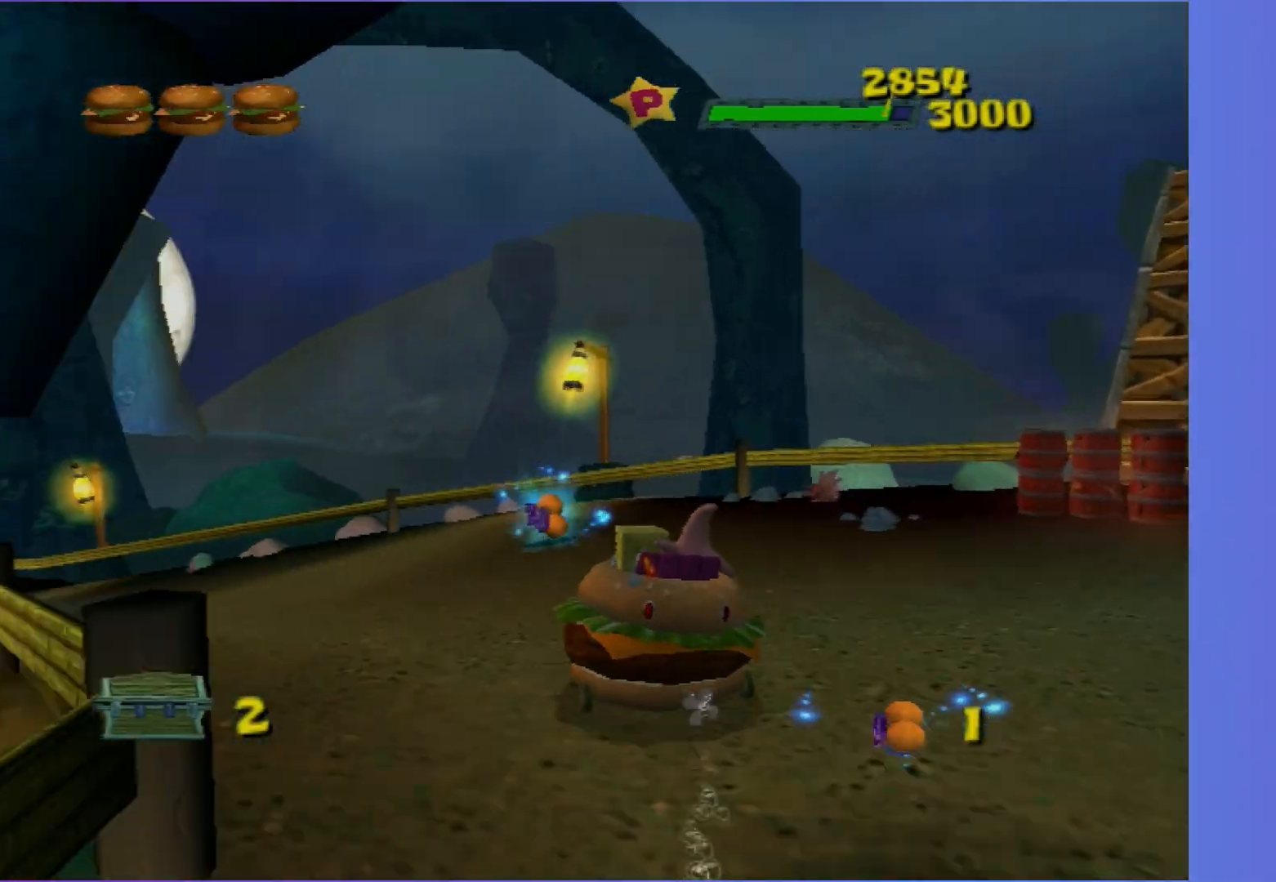
{"buttons": ["A"], "left_stick": "left", "right_stick": "center", "events": [[17, "left_stick", "down-left"], [67, "left_stick", "left"]]}
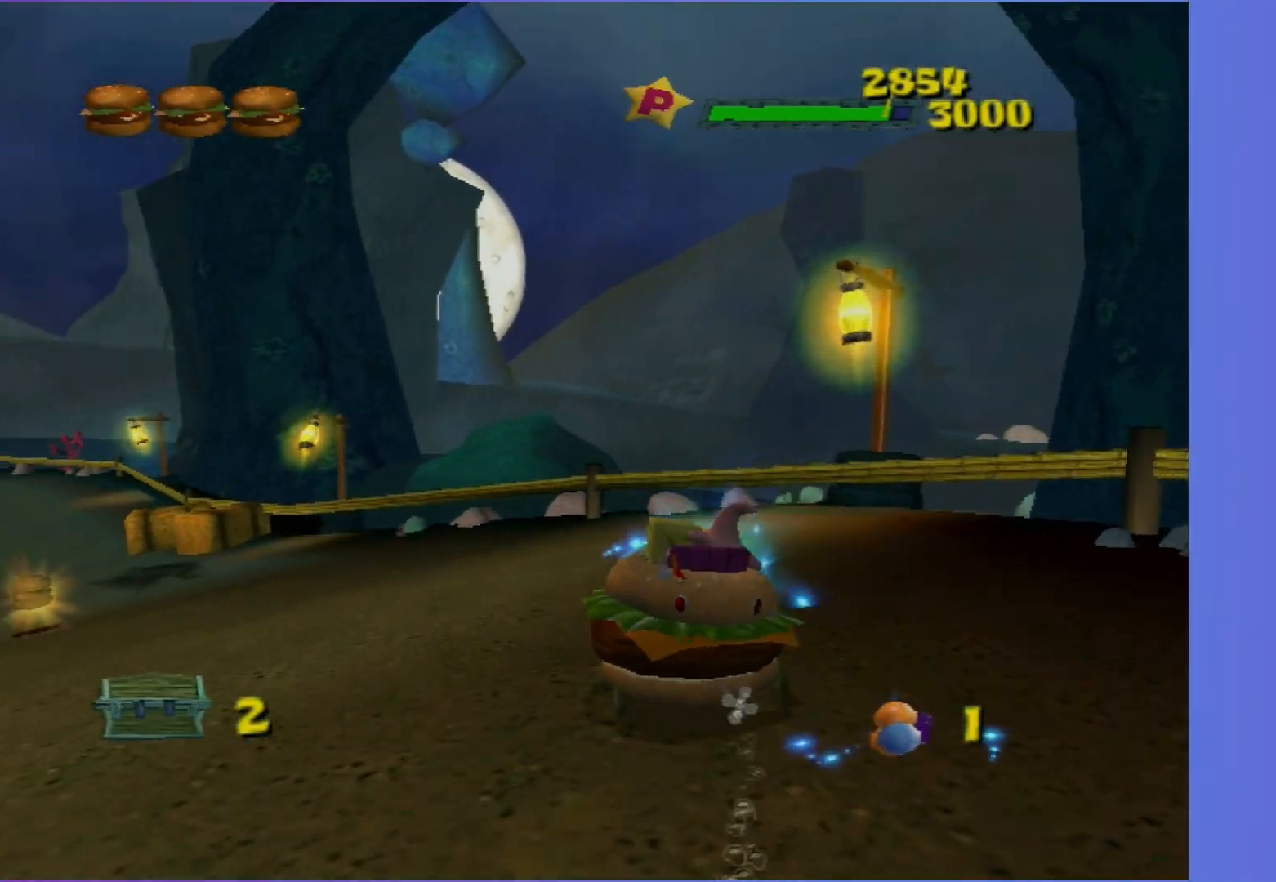
{"buttons": ["A"], "left_stick": "center", "right_stick": "center", "events": [[400, "left_stick", "center"]]}
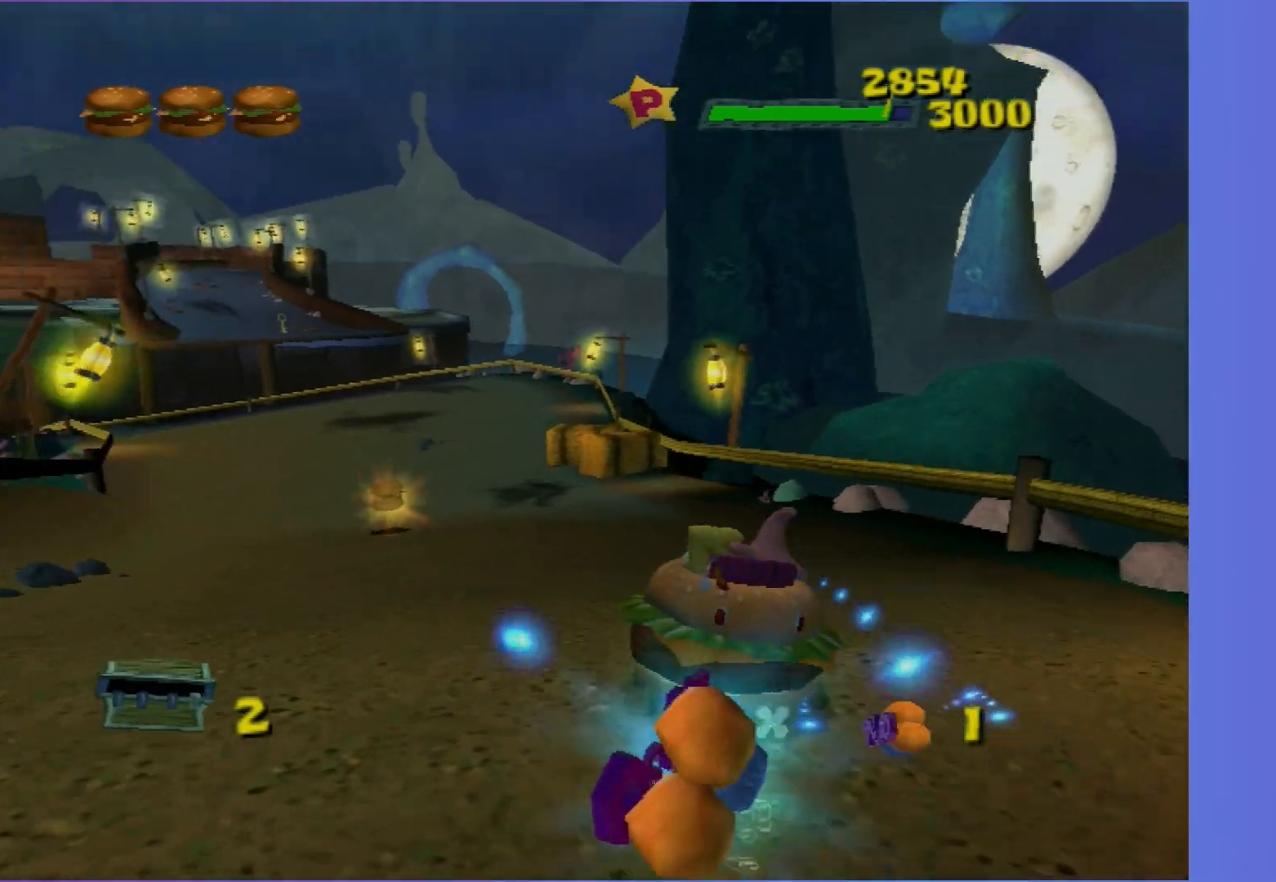
{"buttons": ["A"], "left_stick": "center", "right_stick": "center", "events": [[100, "left_stick", "left"], [333, "left_stick", "center"]]}